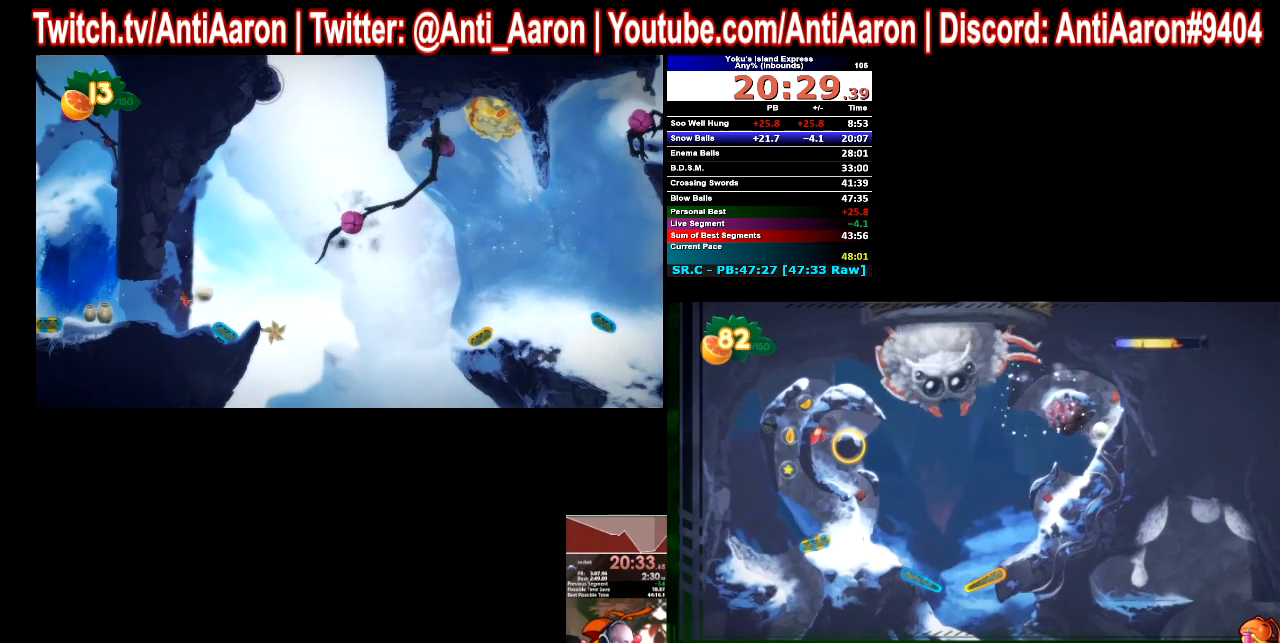
Gameplay with a controller (Xbox layout); each line is a JSON object with the inputs held at the frame after it. "button_events" lists button changes between this image and that frame as [ms after this image, input, new state], when the widget could be followed in between (sticks are given only as held states). Not read: L1 L3 R1 R3.
{"buttons": ["R2"], "left_stick": "center", "right_stick": "center", "button_events": [[500, "R2", "down"]]}
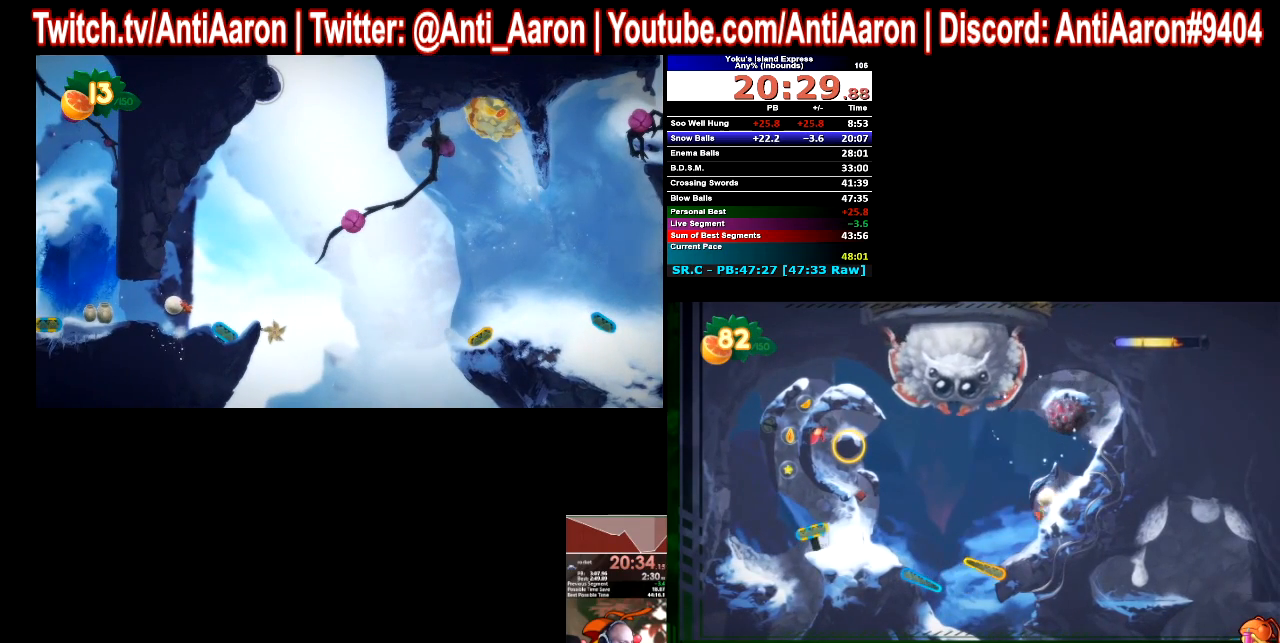
{"buttons": ["R2"], "left_stick": "right", "right_stick": "center", "button_events": []}
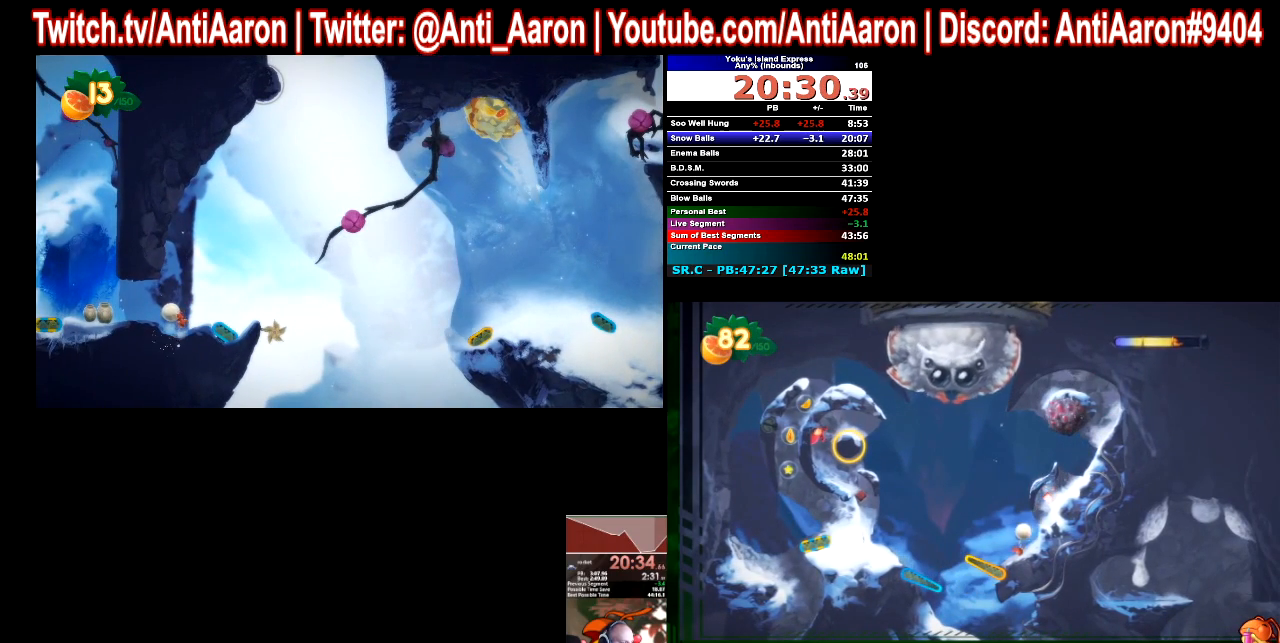
{"buttons": [], "left_stick": "center", "right_stick": "center", "button_events": [[467, "R2", "up"]]}
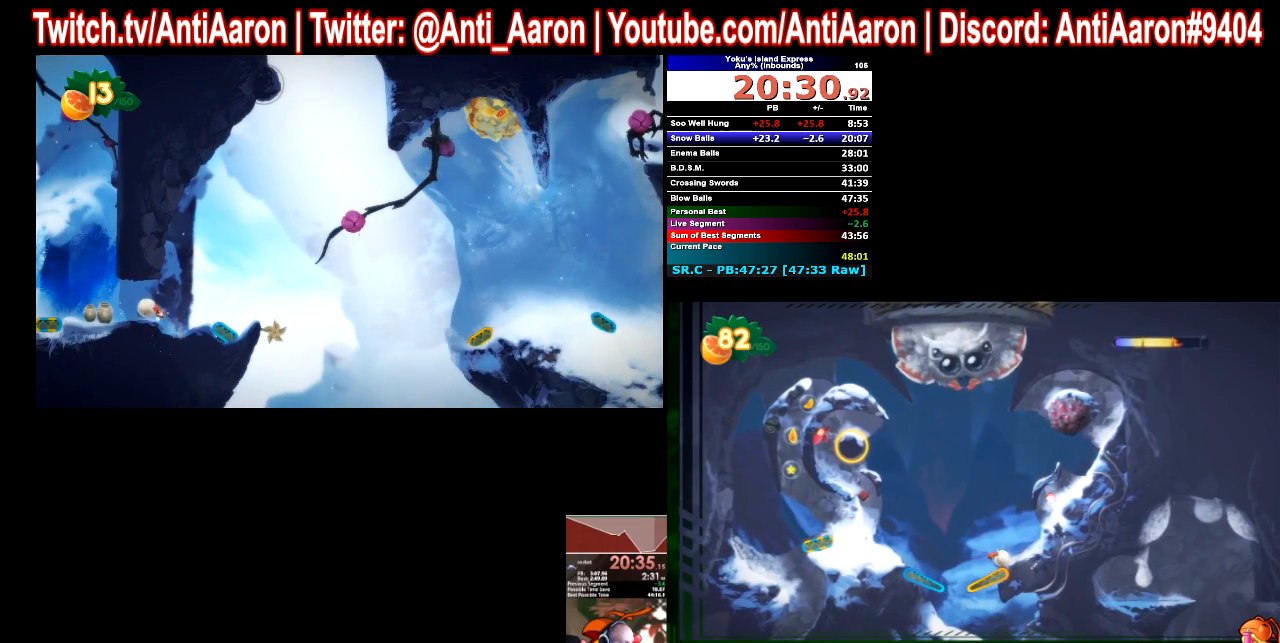
{"buttons": [], "left_stick": "center", "right_stick": "center", "button_events": []}
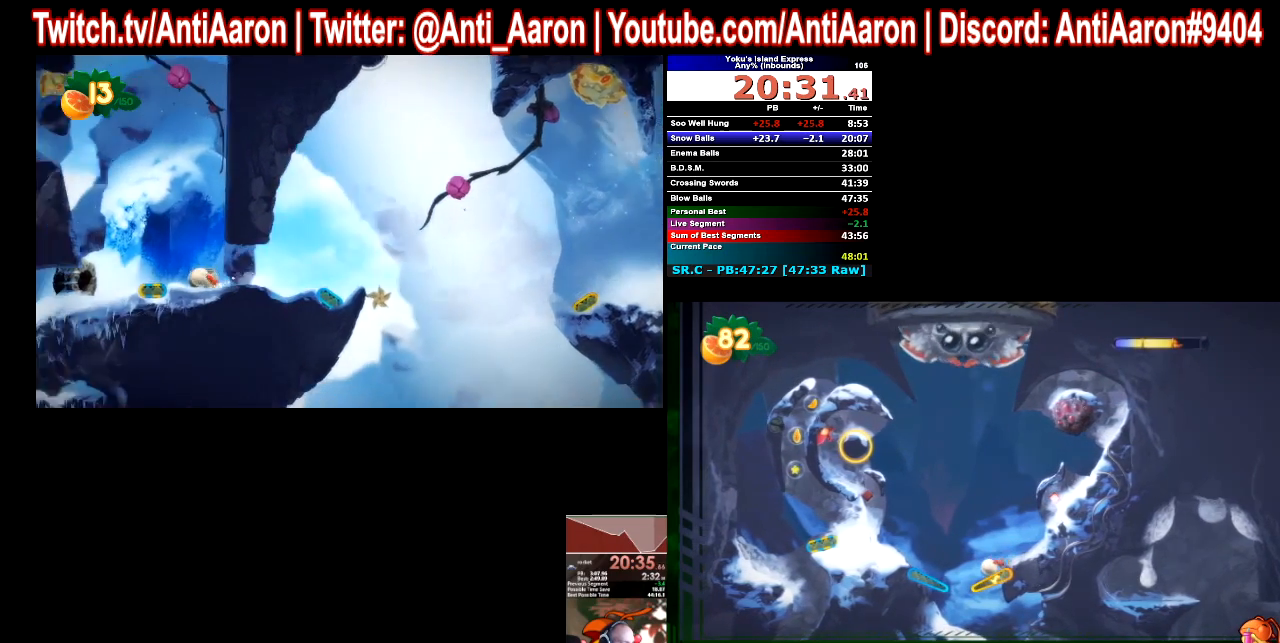
{"buttons": ["R2"], "left_stick": "center", "right_stick": "center", "button_events": [[433, "R2", "down"]]}
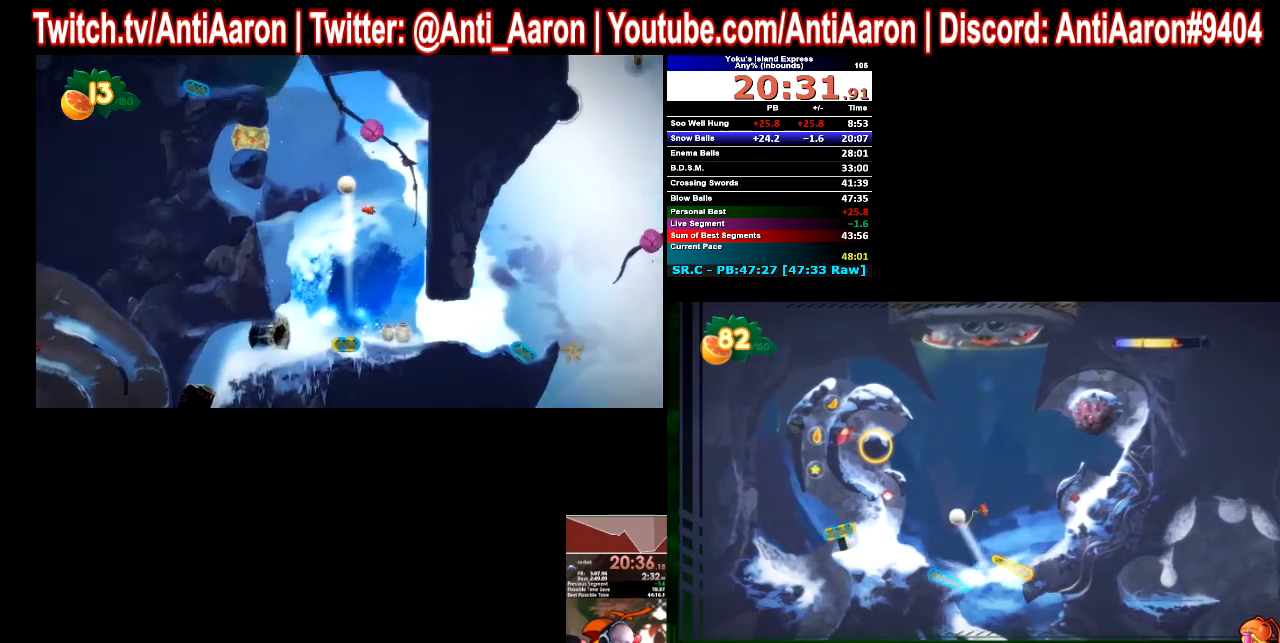
{"buttons": ["R2"], "left_stick": "center", "right_stick": "center", "button_events": [[67, "R2", "up"], [300, "R2", "down"]]}
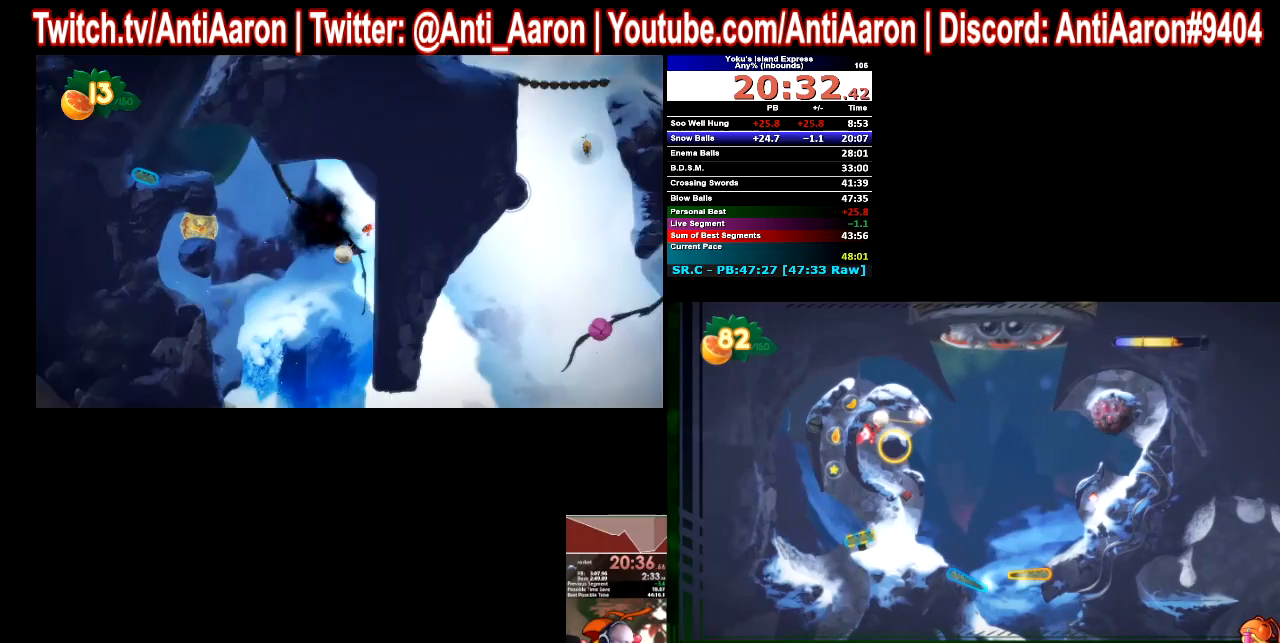
{"buttons": [], "left_stick": "center", "right_stick": "center", "button_events": [[500, "R2", "up"]]}
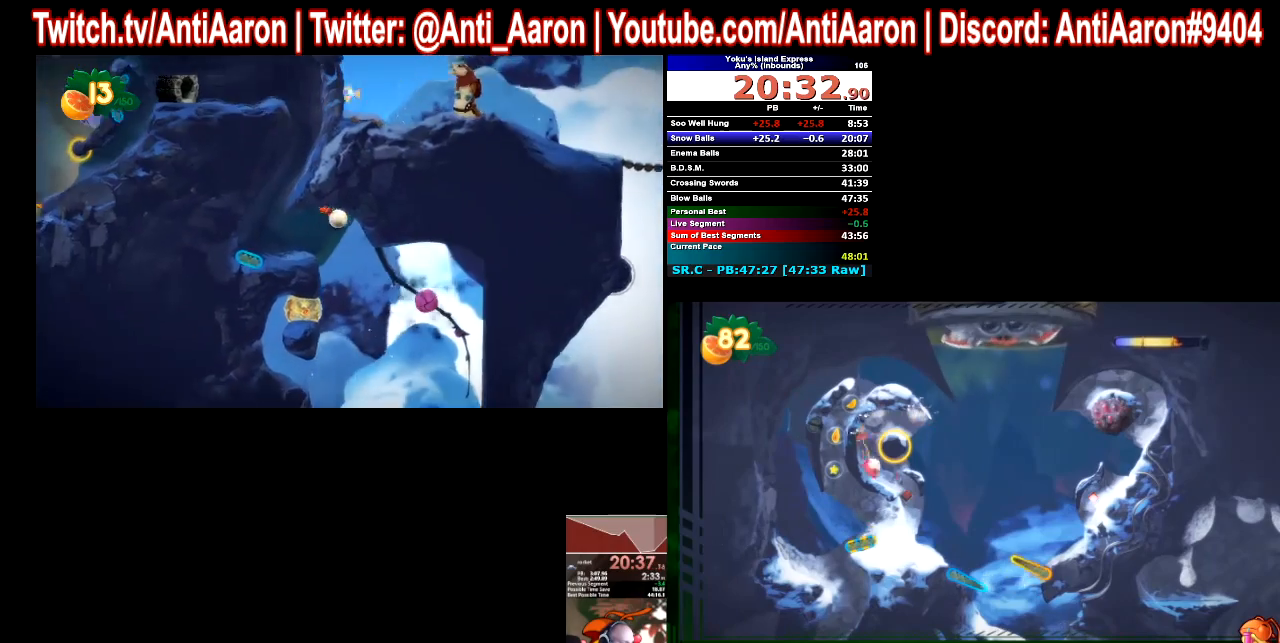
{"buttons": [], "left_stick": "center", "right_stick": "center", "button_events": []}
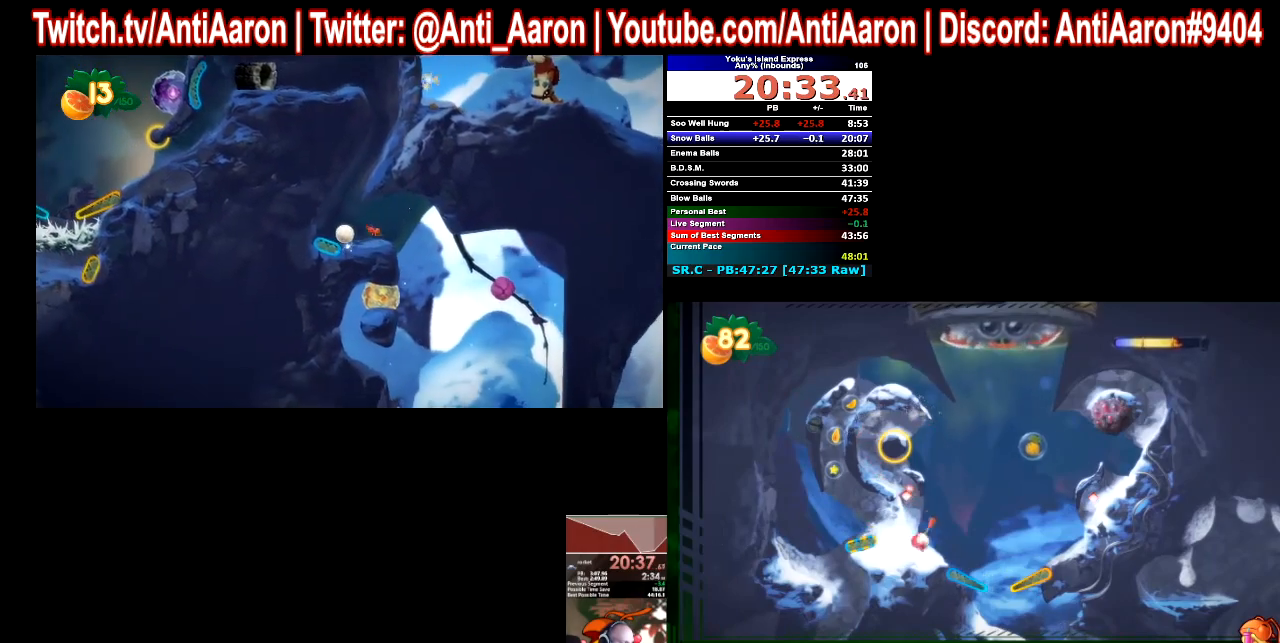
{"buttons": [], "left_stick": "center", "right_stick": "center", "button_events": []}
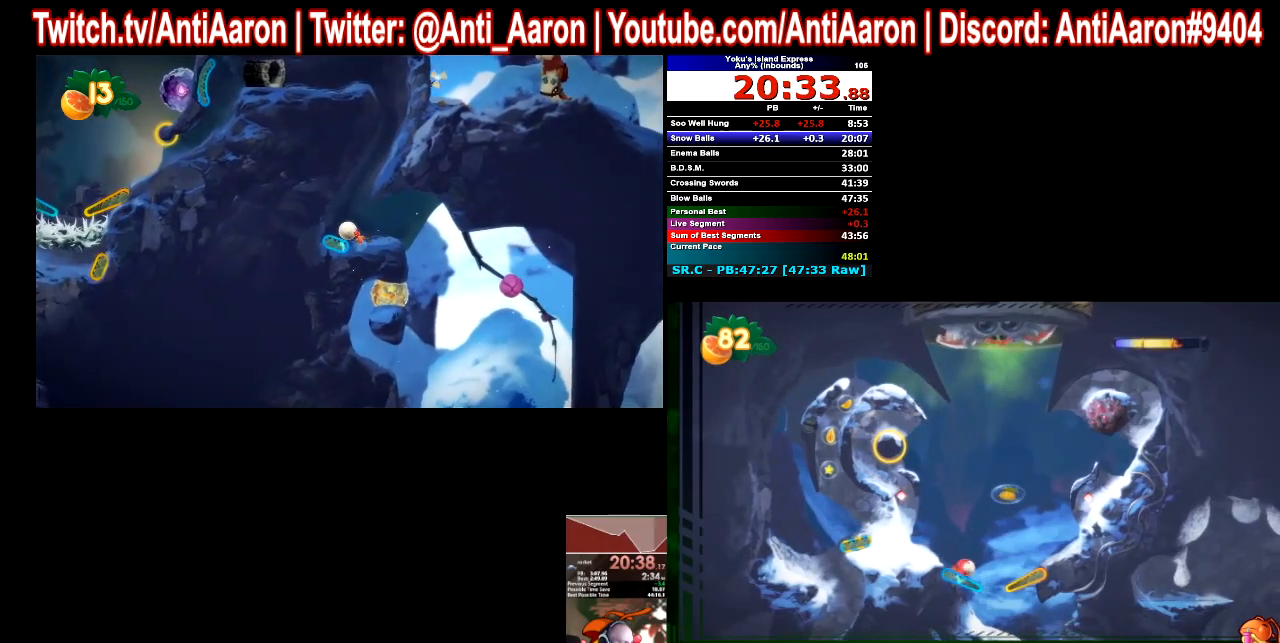
{"buttons": [], "left_stick": "center", "right_stick": "center", "button_events": [[67, "L2", "down"], [467, "L2", "up"]]}
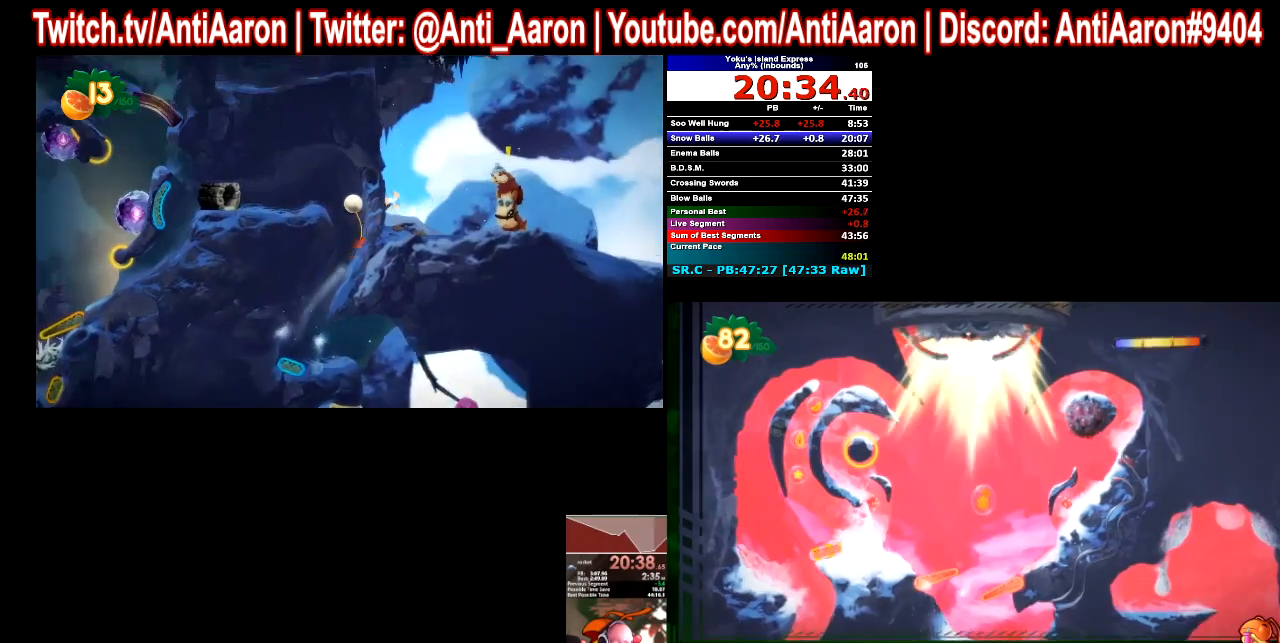
{"buttons": [], "left_stick": "right", "right_stick": "center", "button_events": []}
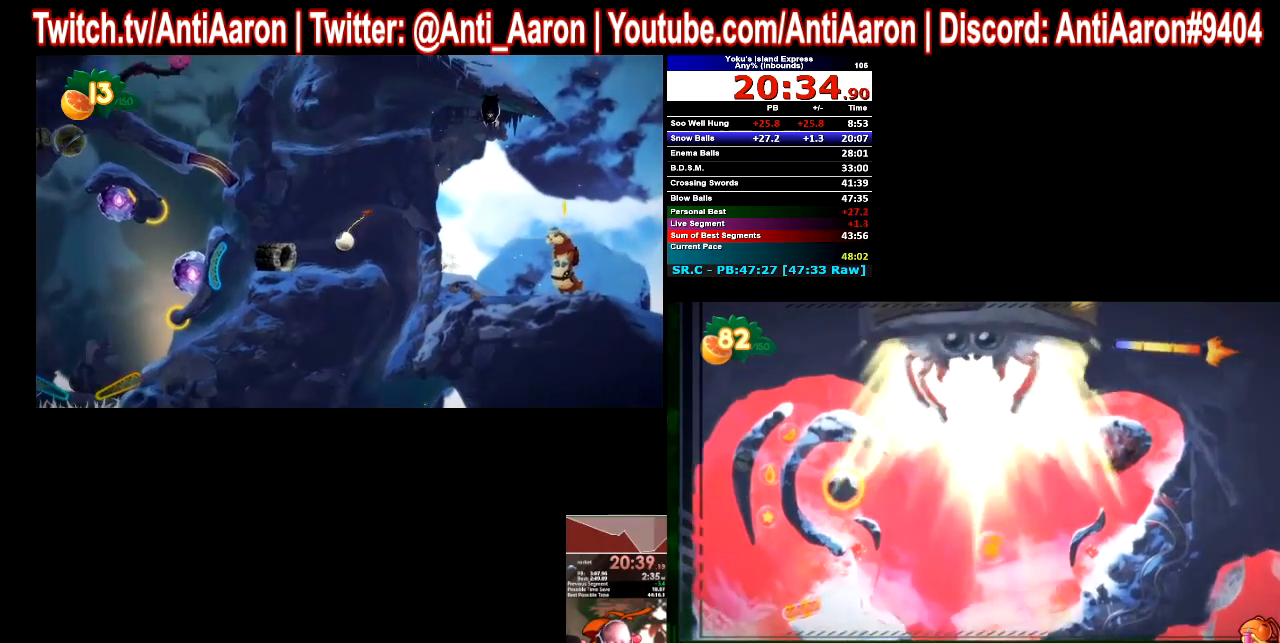
{"buttons": [], "left_stick": "right", "right_stick": "center", "button_events": []}
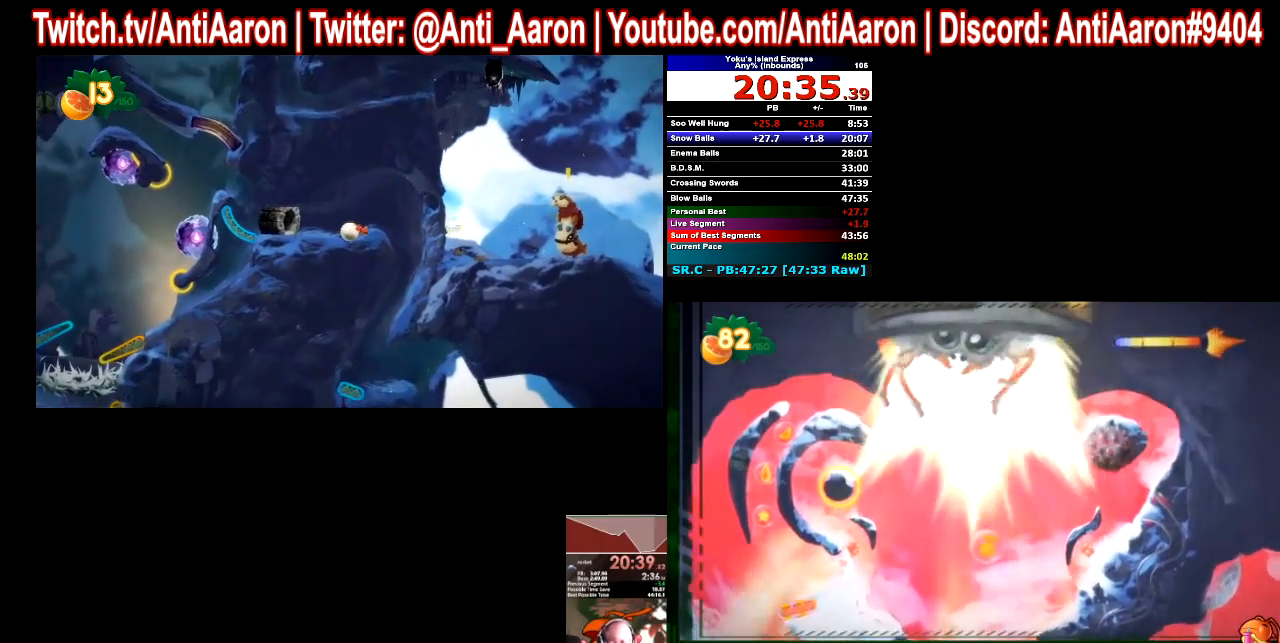
{"buttons": [], "left_stick": "right", "right_stick": "center", "button_events": []}
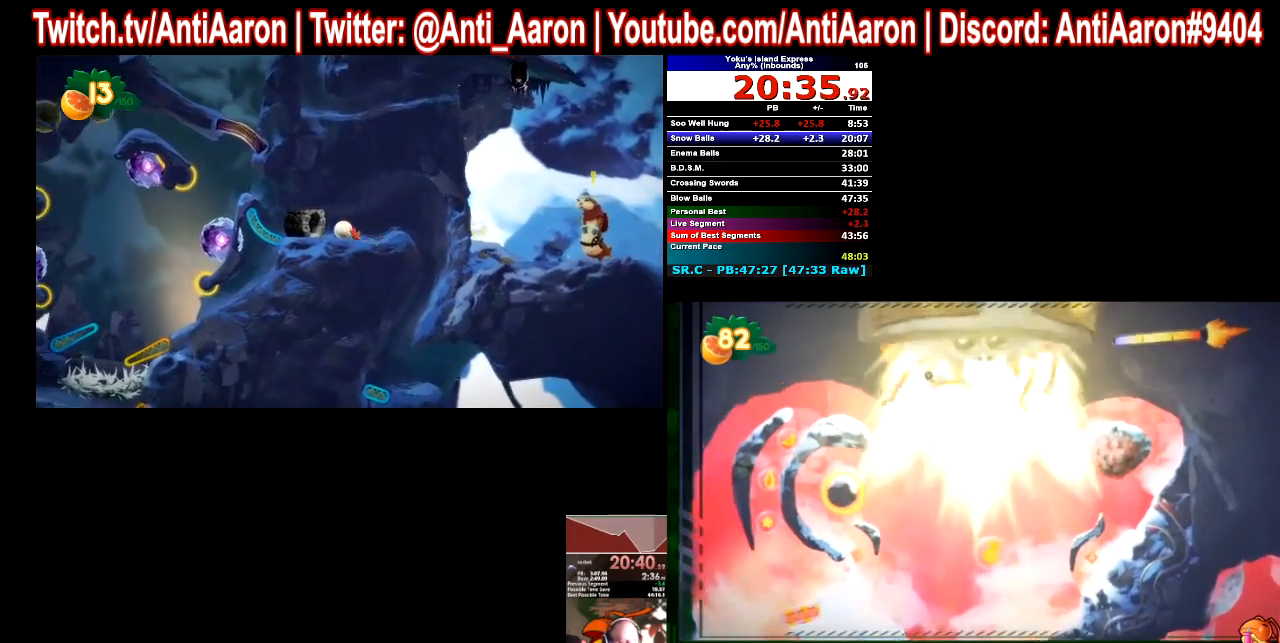
{"buttons": [], "left_stick": "right", "right_stick": "center", "button_events": []}
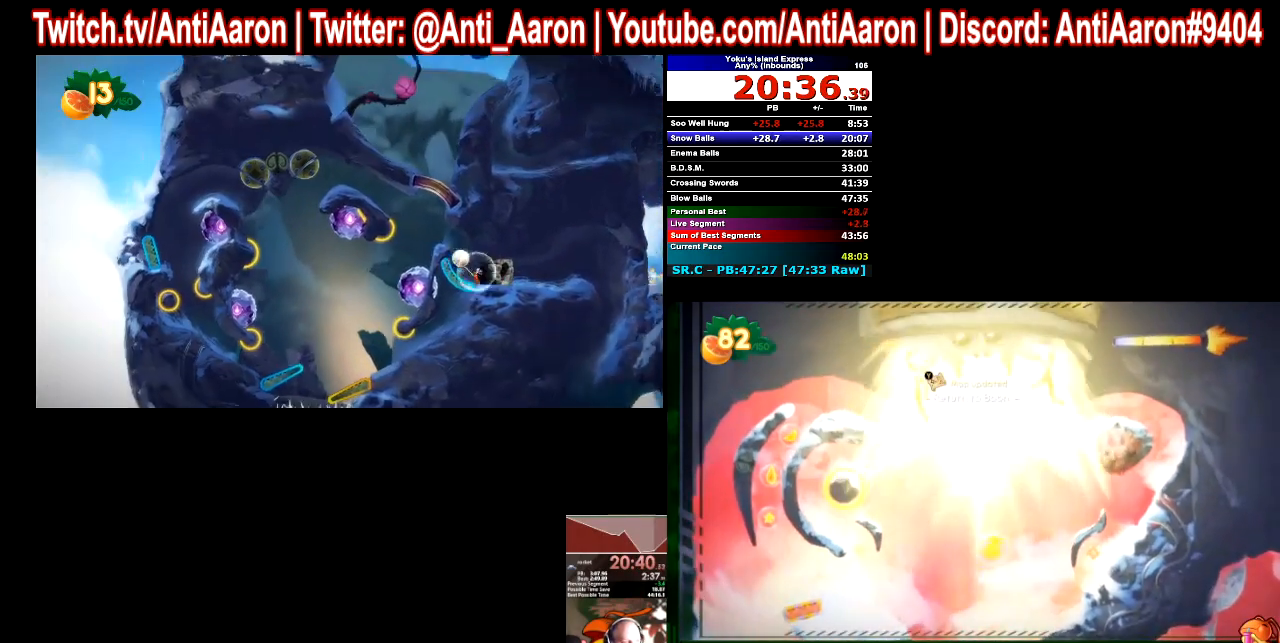
{"buttons": [], "left_stick": "right", "right_stick": "center", "button_events": []}
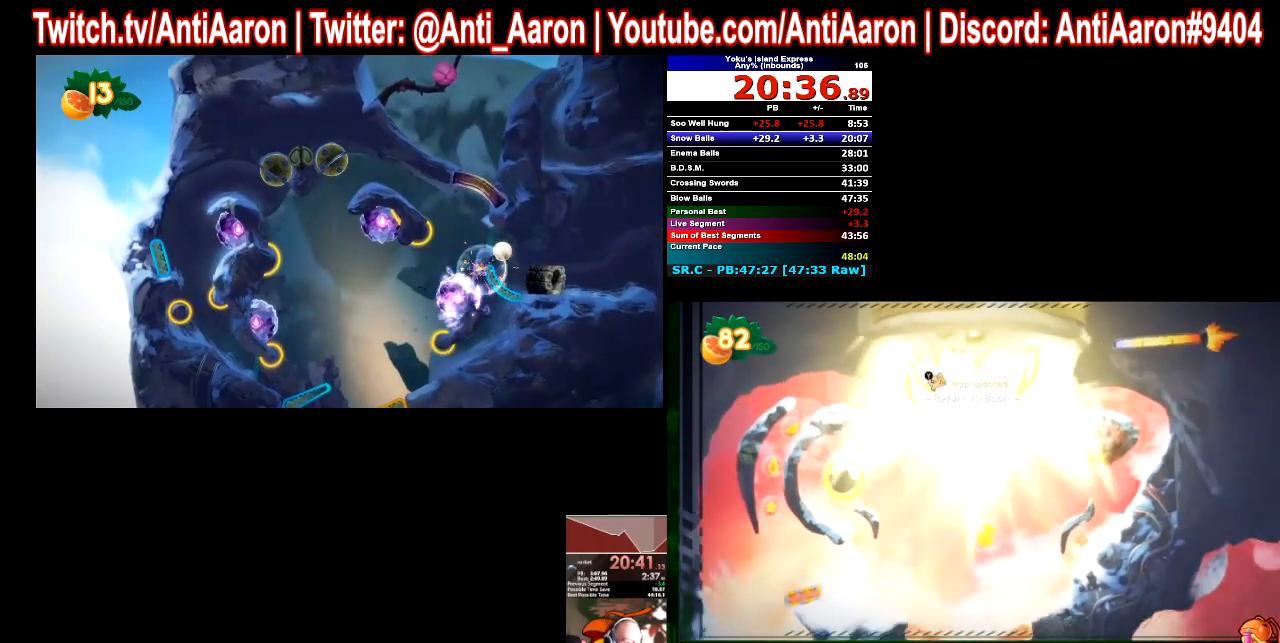
{"buttons": [], "left_stick": "right", "right_stick": "center", "button_events": []}
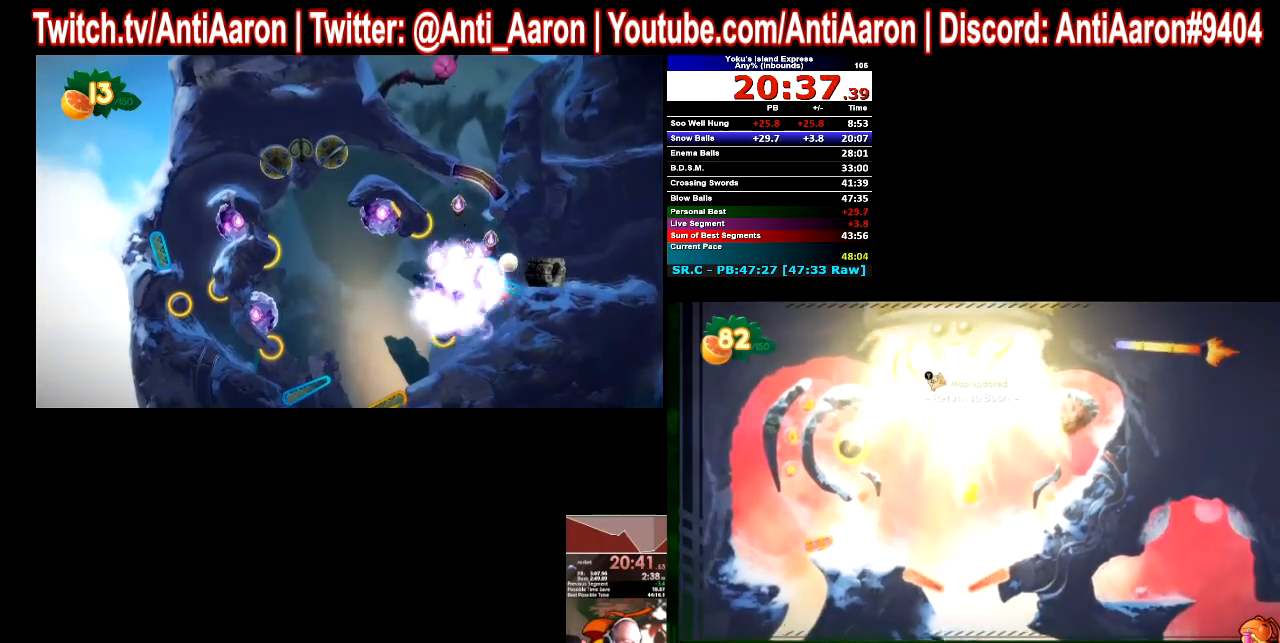
{"buttons": [], "left_stick": "right", "right_stick": "center", "button_events": []}
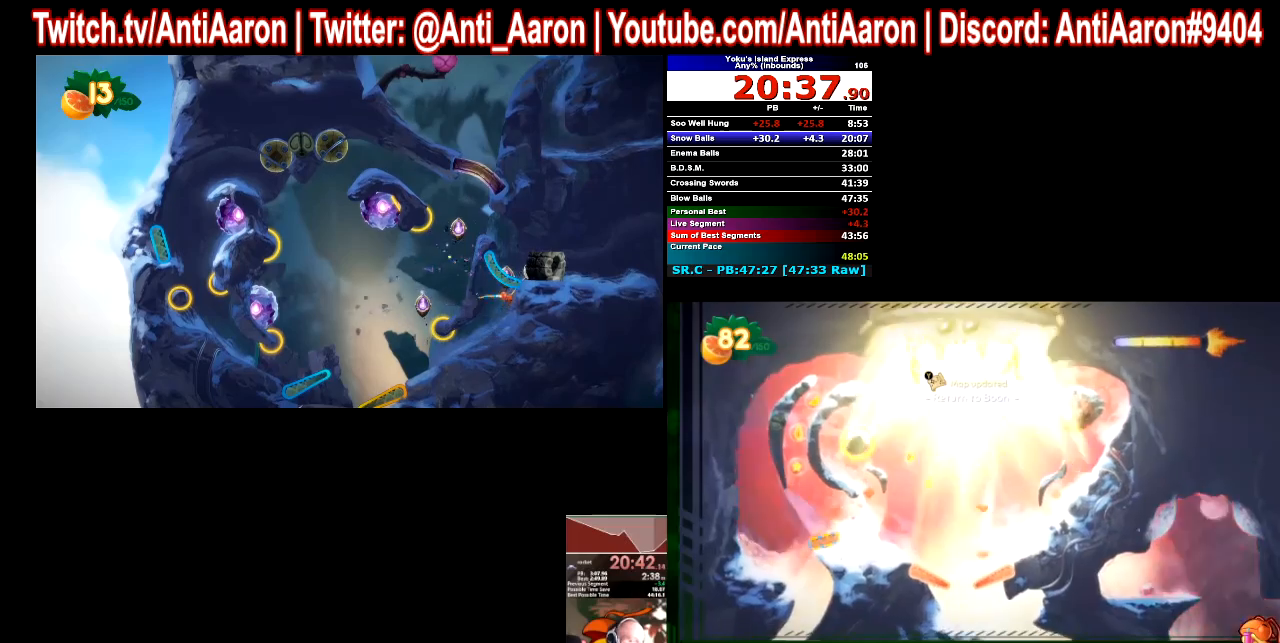
{"buttons": [], "left_stick": "right", "right_stick": "center", "button_events": []}
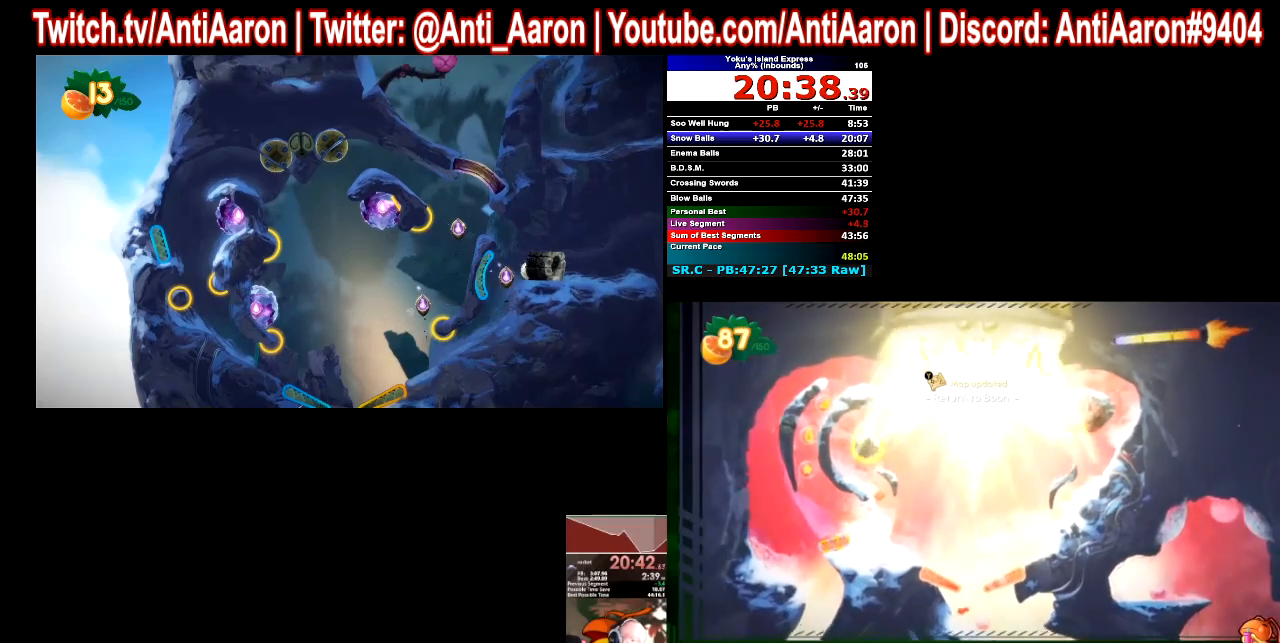
{"buttons": [], "left_stick": "right", "right_stick": "center", "button_events": []}
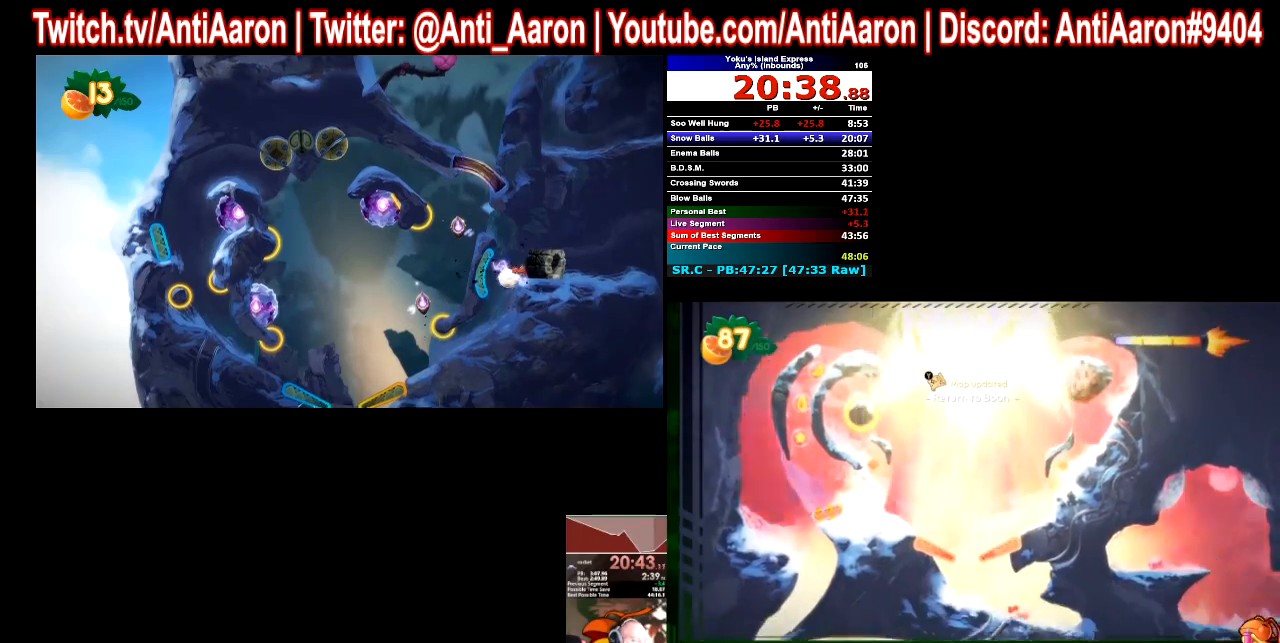
{"buttons": [], "left_stick": "right", "right_stick": "center", "button_events": []}
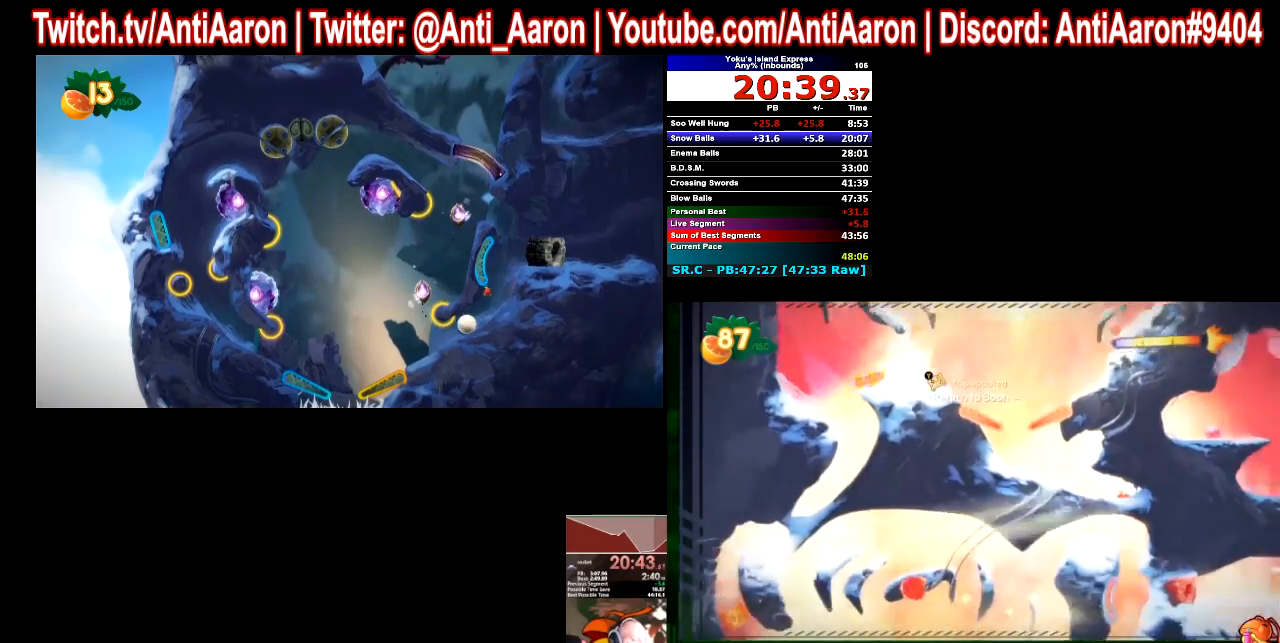
{"buttons": [], "left_stick": "right", "right_stick": "center", "button_events": []}
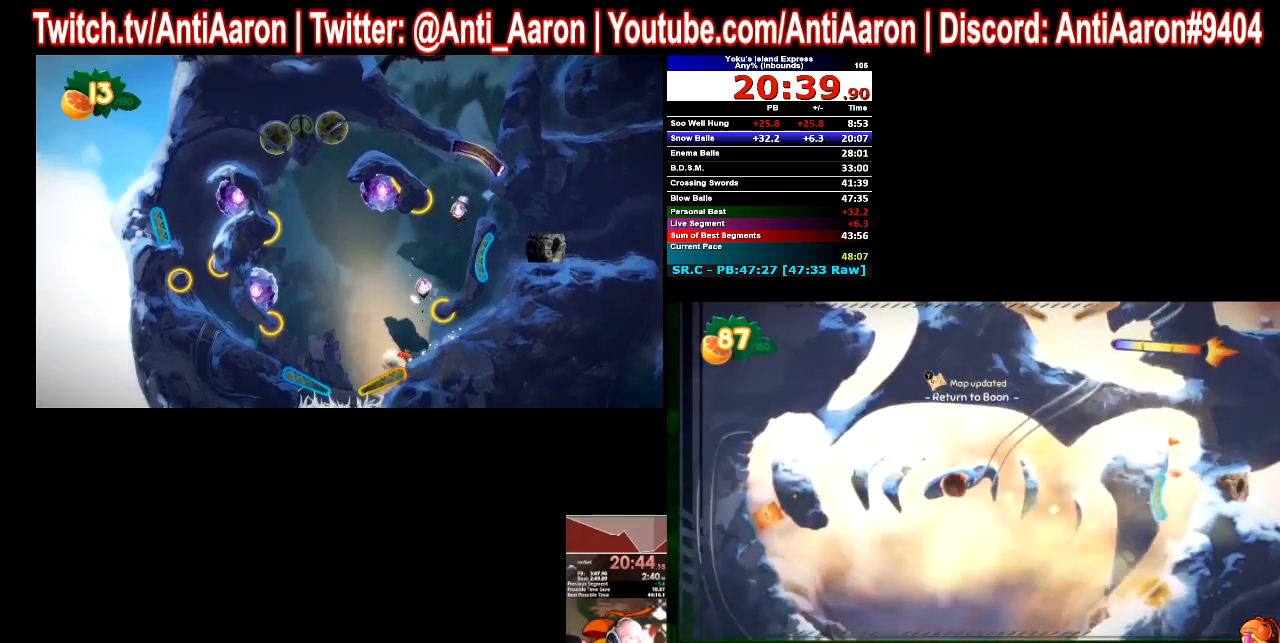
{"buttons": [], "left_stick": "right", "right_stick": "center", "button_events": []}
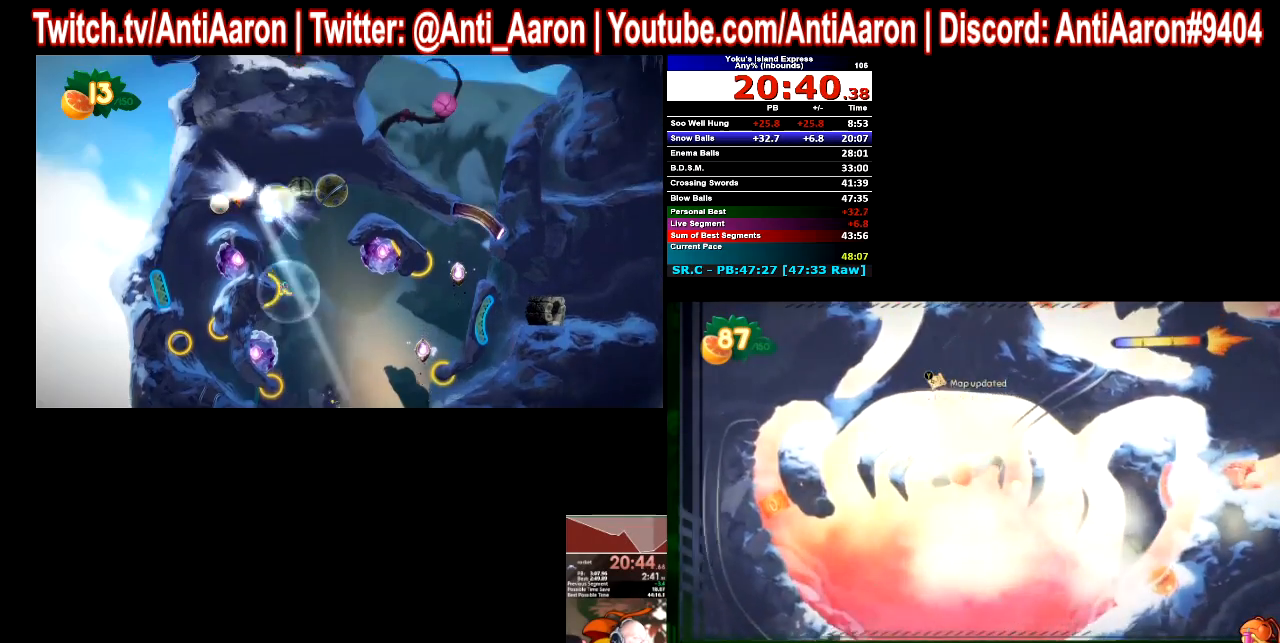
{"buttons": [], "left_stick": "right", "right_stick": "center", "button_events": []}
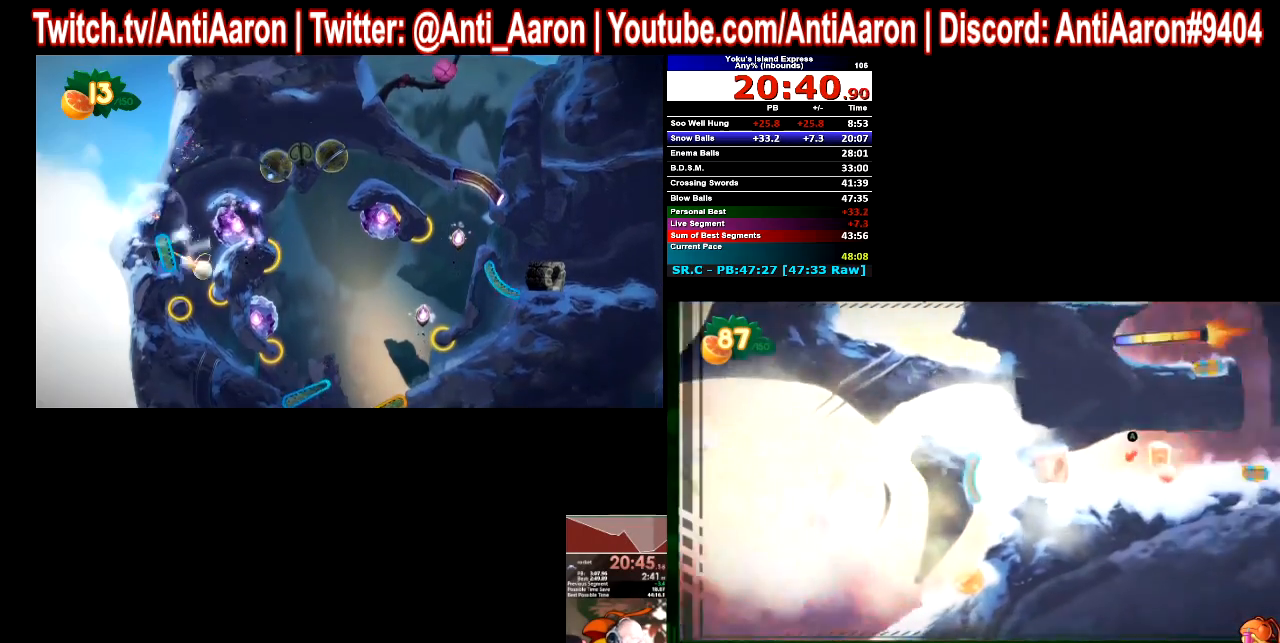
{"buttons": [], "left_stick": "right", "right_stick": "center", "button_events": []}
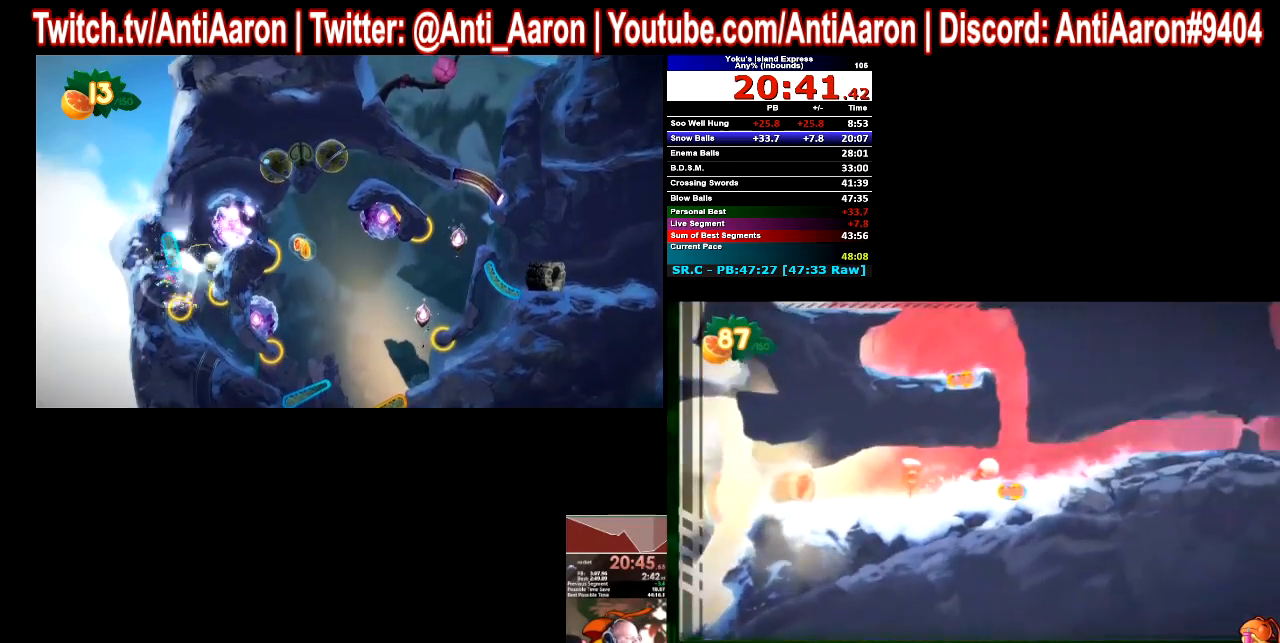
{"buttons": [], "left_stick": "right", "right_stick": "center", "button_events": []}
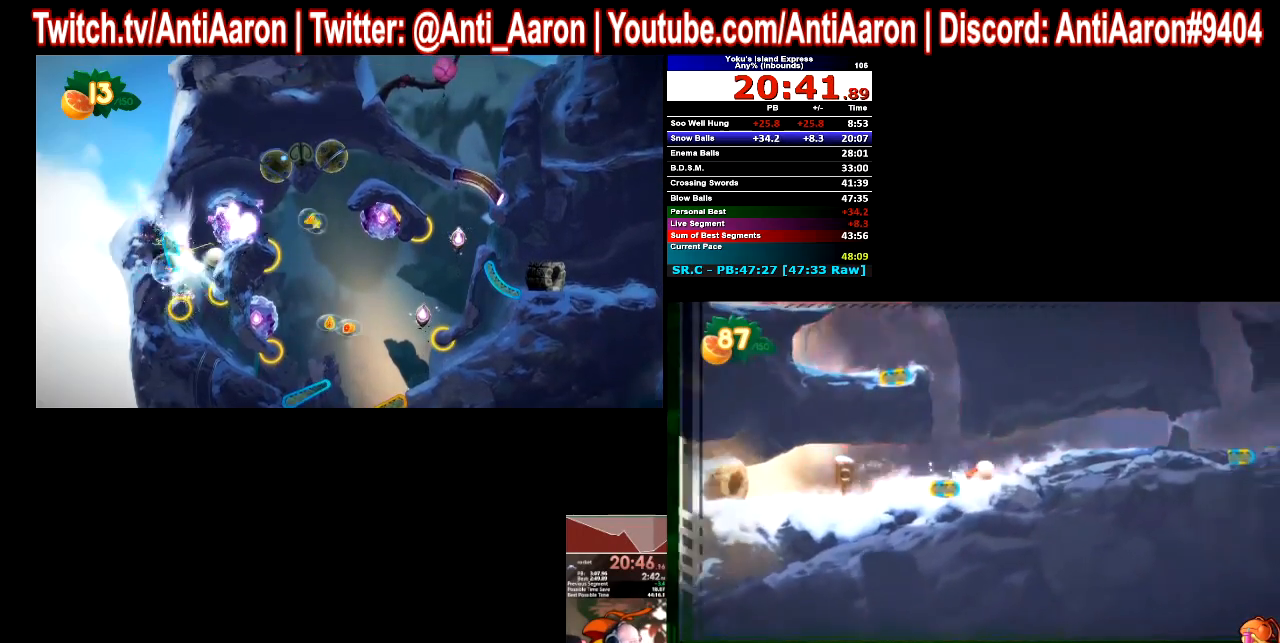
{"buttons": [], "left_stick": "right", "right_stick": "center", "button_events": []}
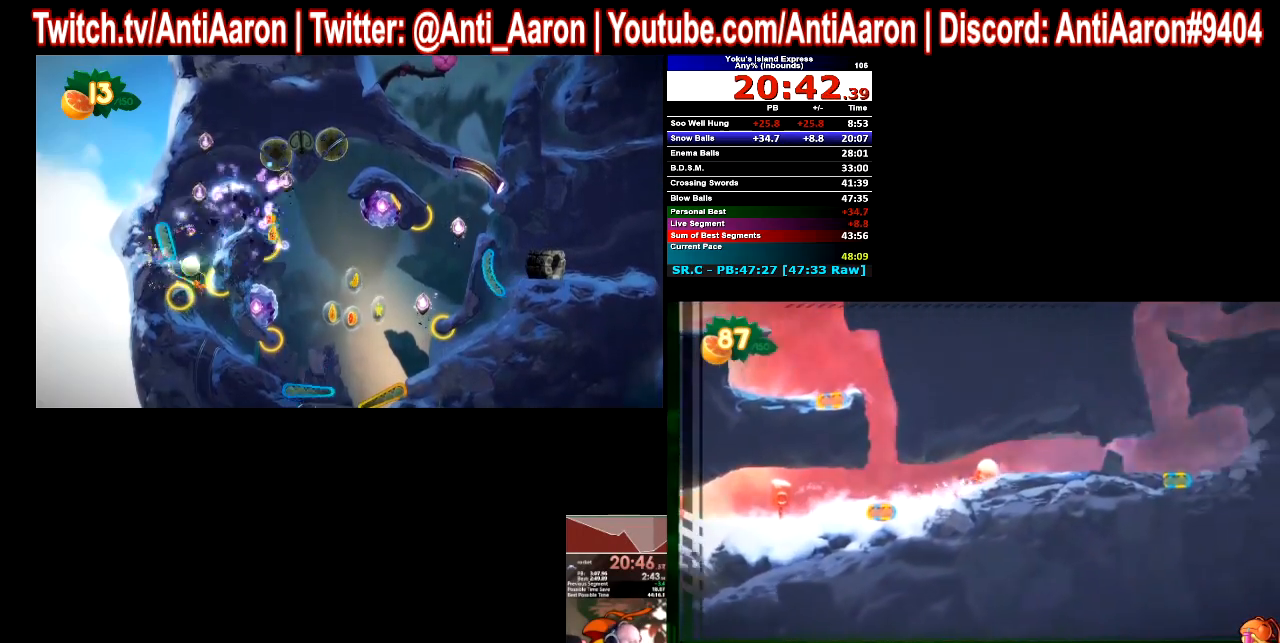
{"buttons": [], "left_stick": "right", "right_stick": "center", "button_events": []}
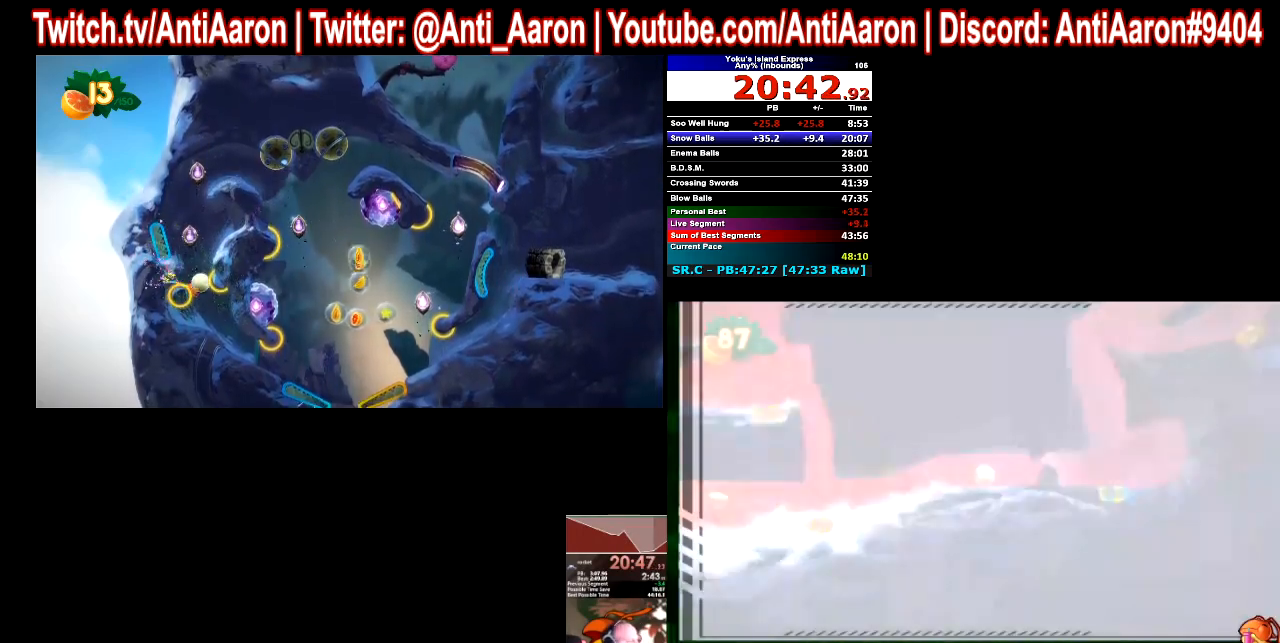
{"buttons": [], "left_stick": "right", "right_stick": "center", "button_events": []}
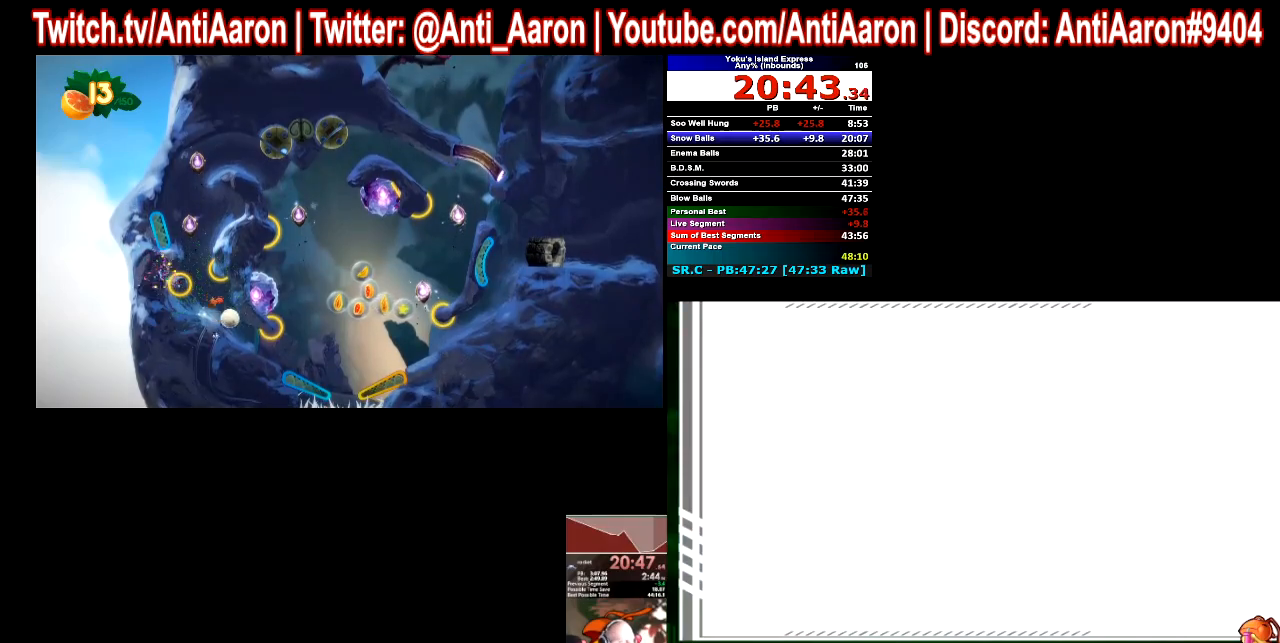
{"buttons": [], "left_stick": "right", "right_stick": "center", "button_events": []}